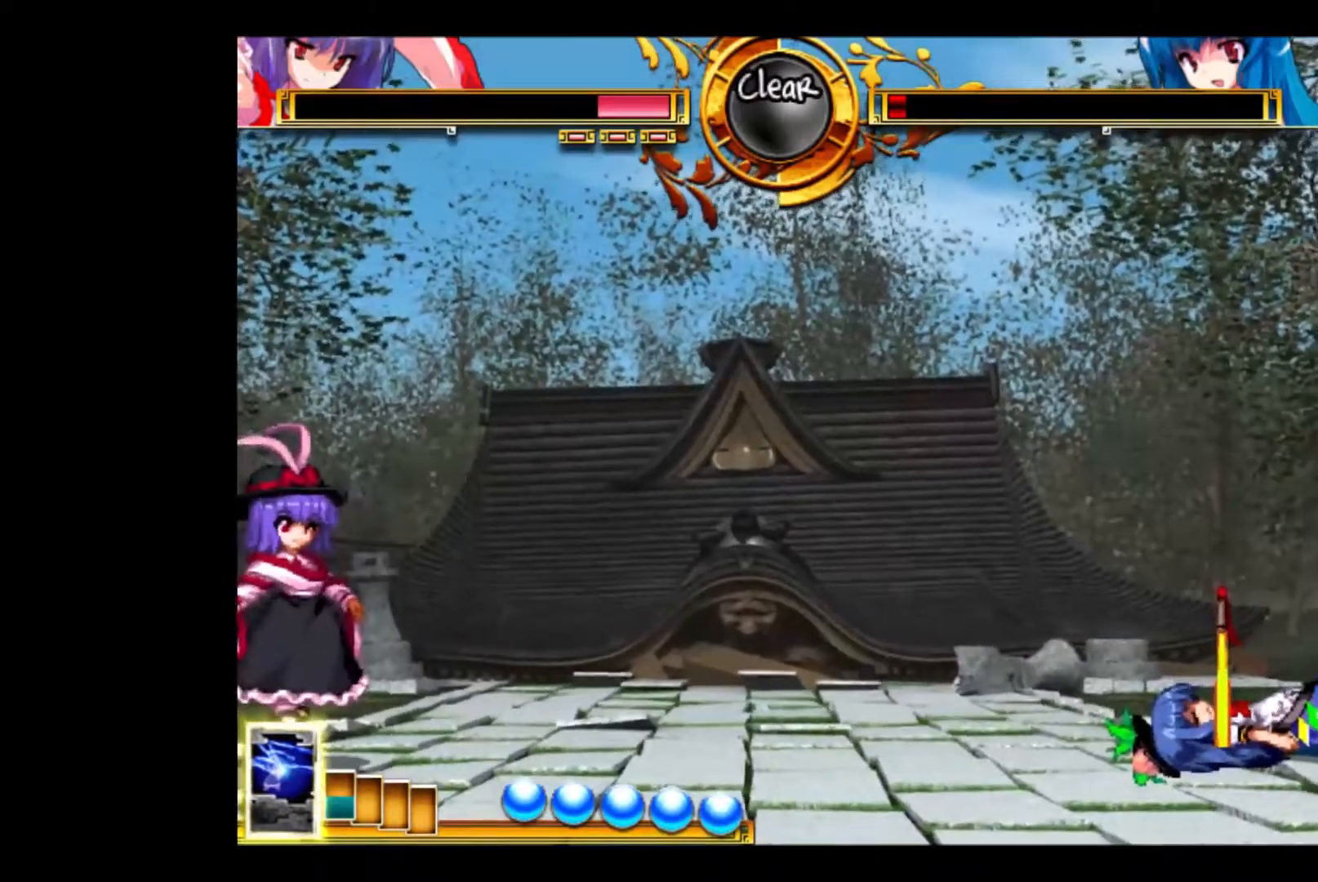
Gameplay with keyboard; each line is a JSON object with the keys held at the frame after it. "events" lists presses ("down") and releases ("up") of "a", "d", "down", "e", "left", "q", "right", "s", "up" and "w" between this image and that frame as [ms after this image, input, new state], when the widget could be followed in between. No other keys are recorded. Mouse input is not recorded.
{"keys": ["right"], "events": [[100, "right", "down"]]}
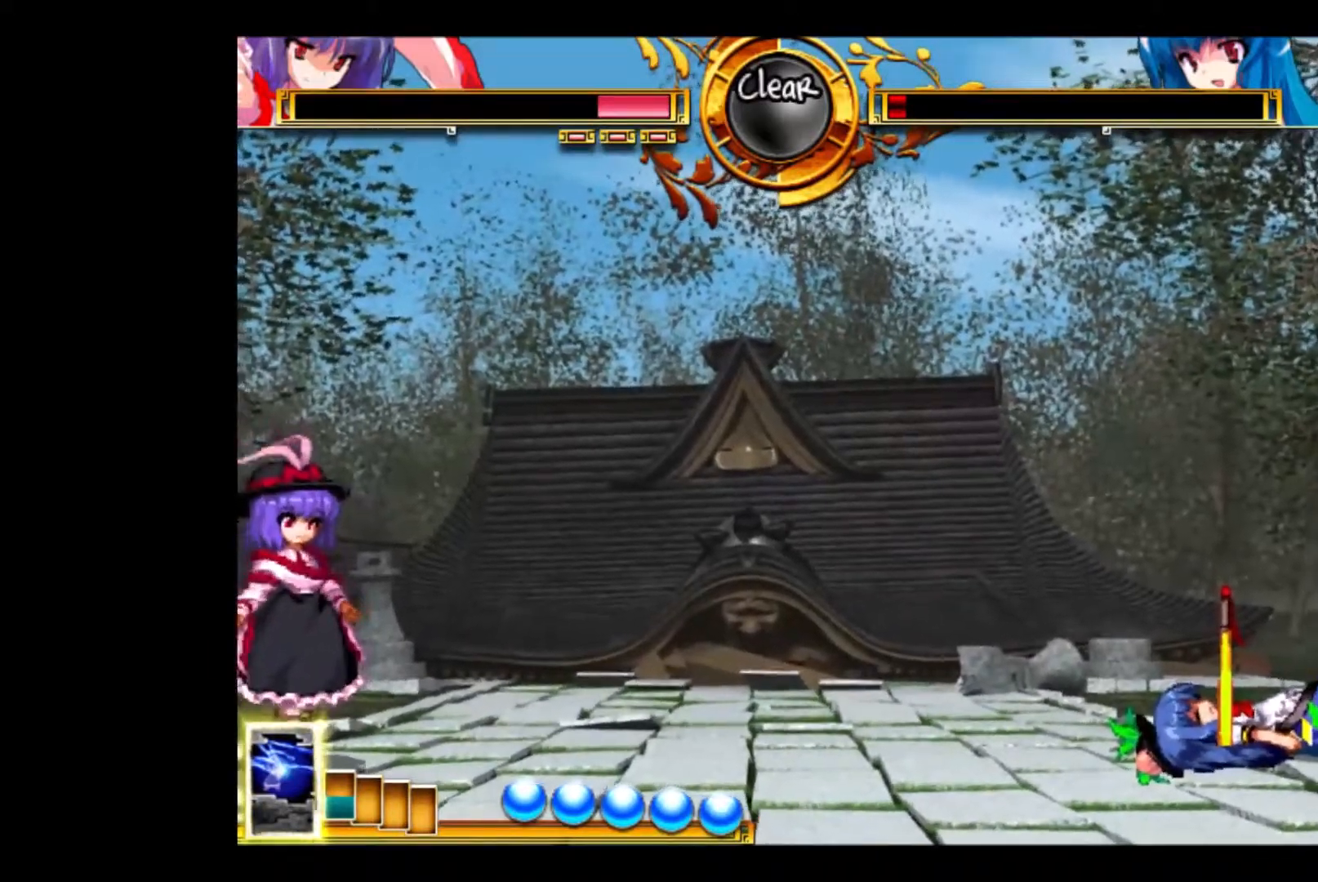
{"keys": ["right"], "events": []}
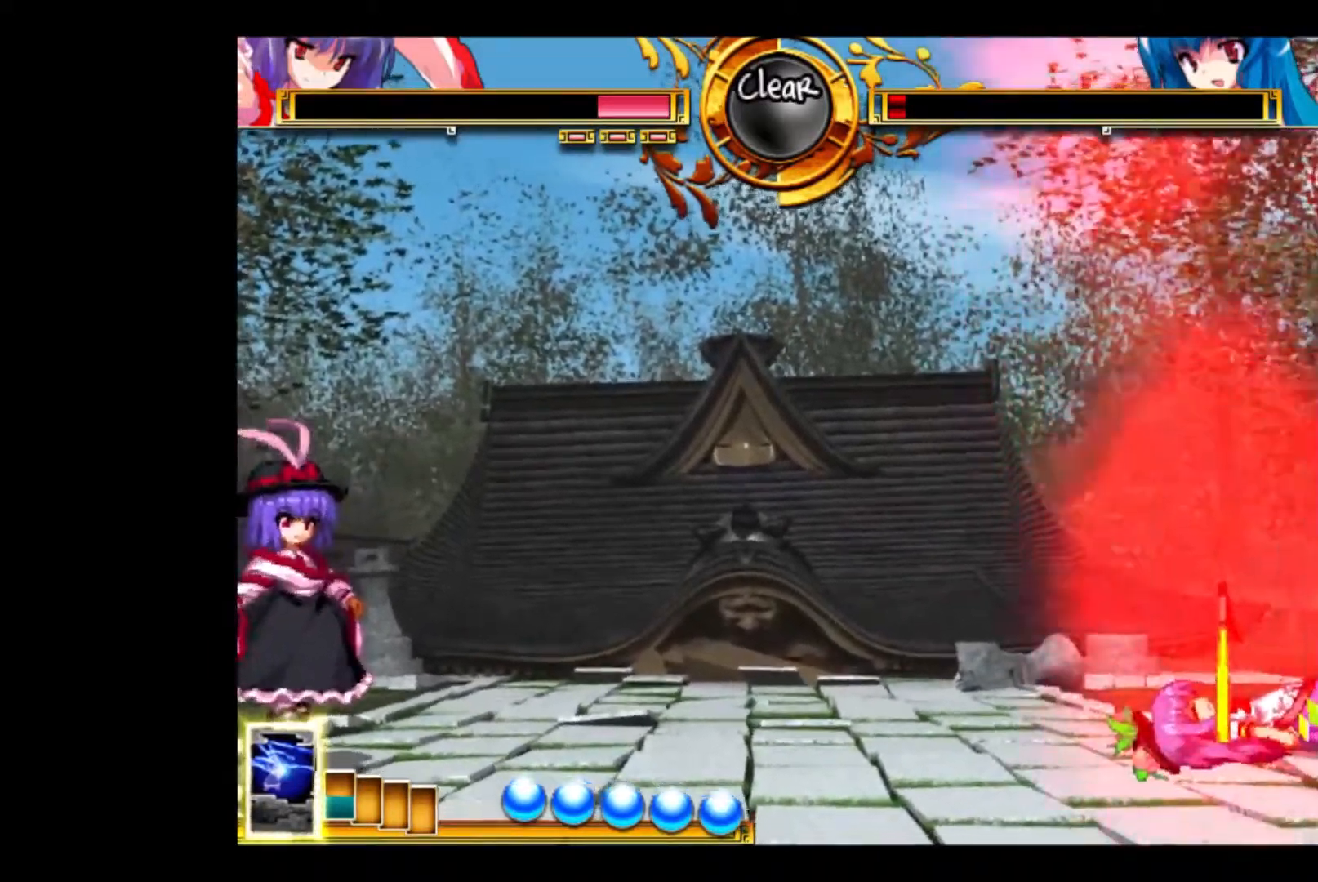
{"keys": ["right"], "events": []}
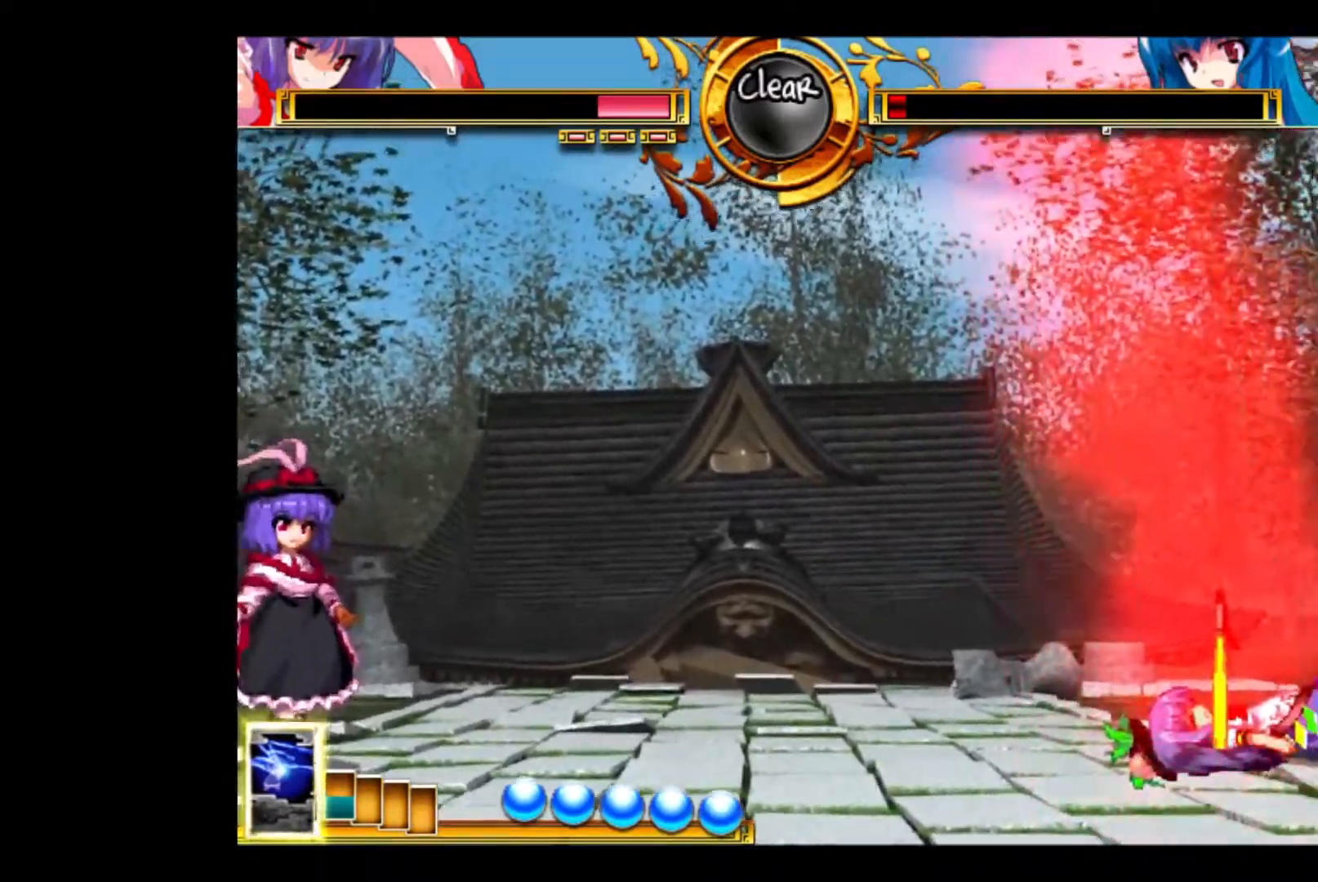
{"keys": ["right"], "events": []}
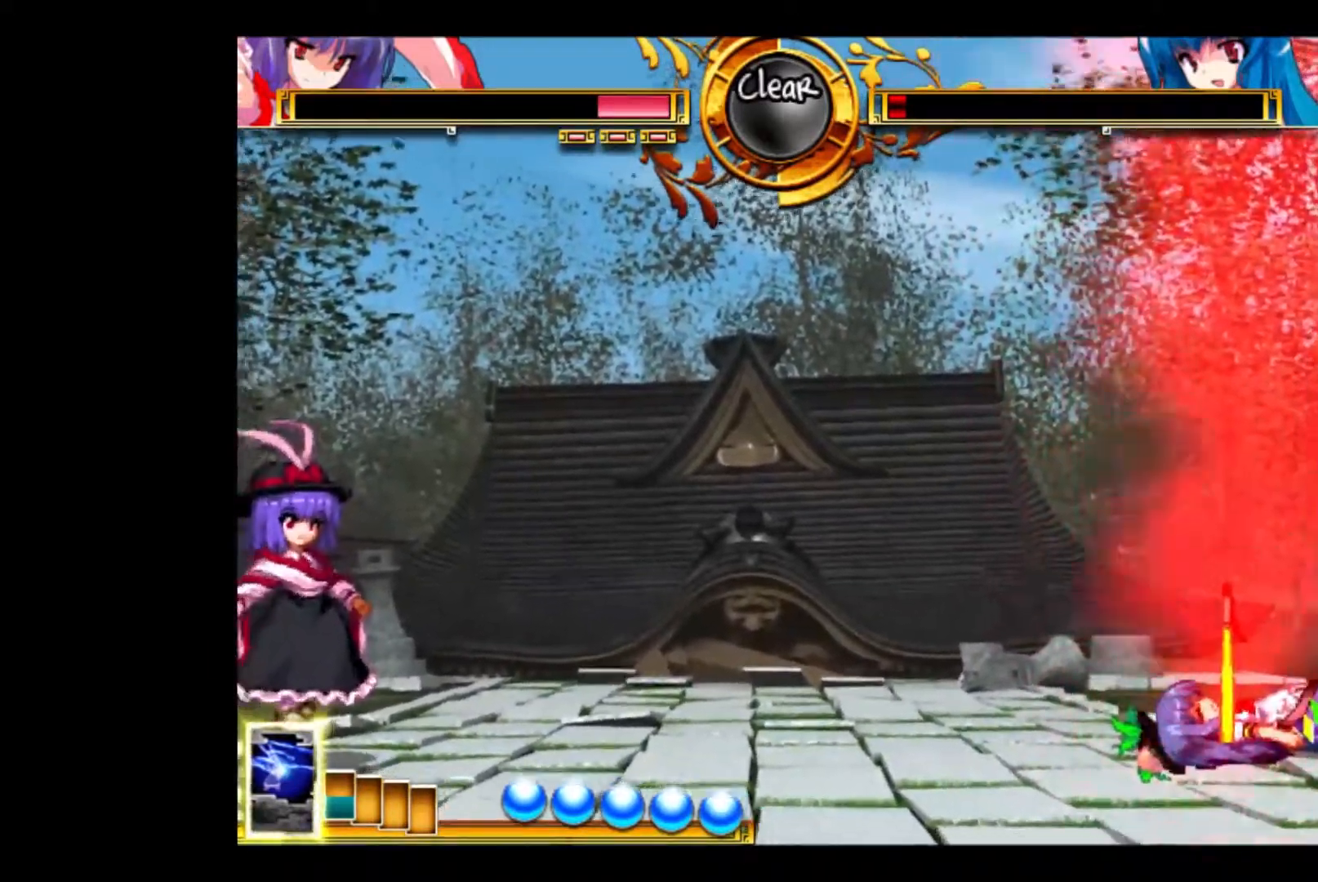
{"keys": ["right"], "events": []}
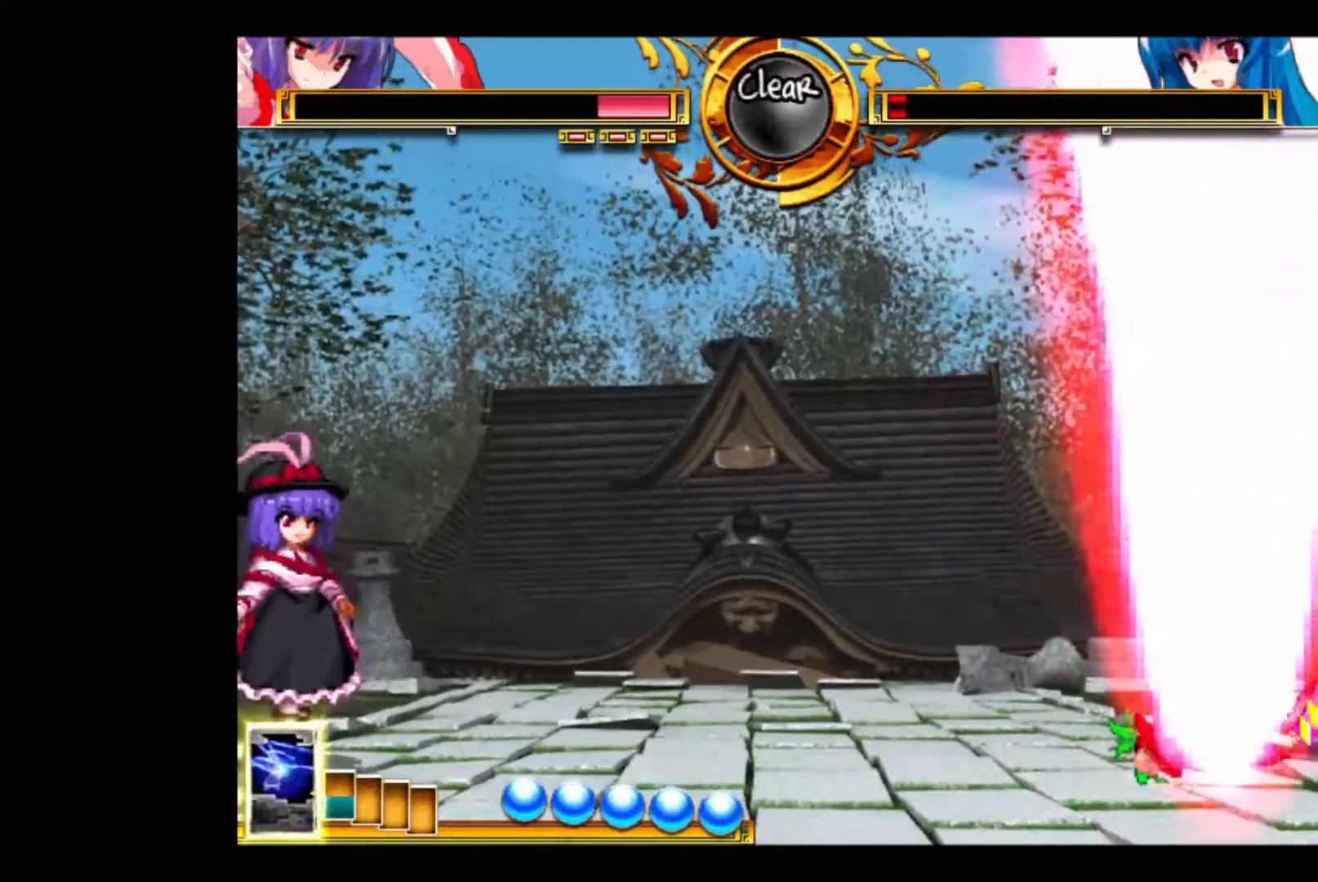
{"keys": ["right"], "events": []}
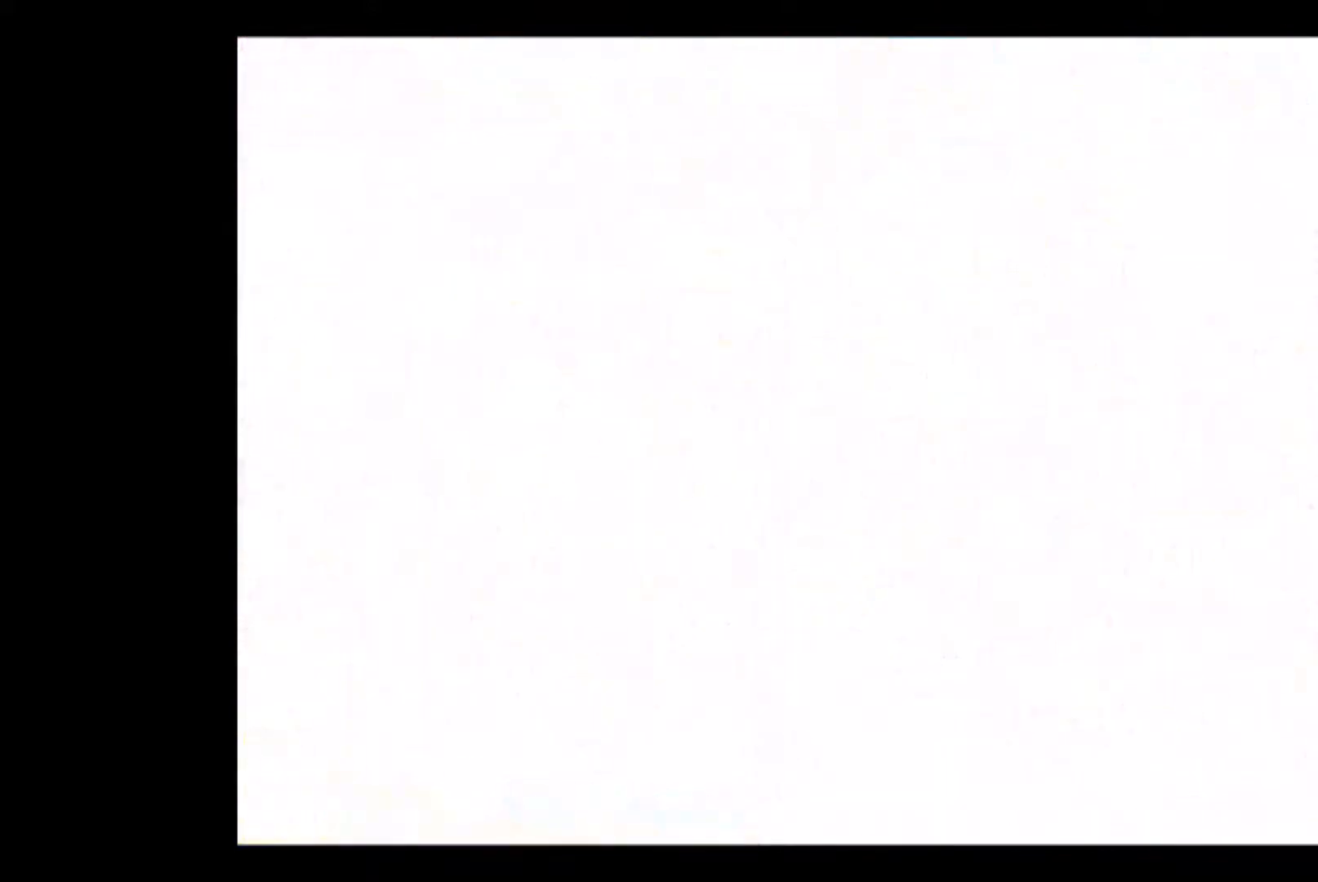
{"keys": ["d", "right"], "events": [[433, "d", "down"]]}
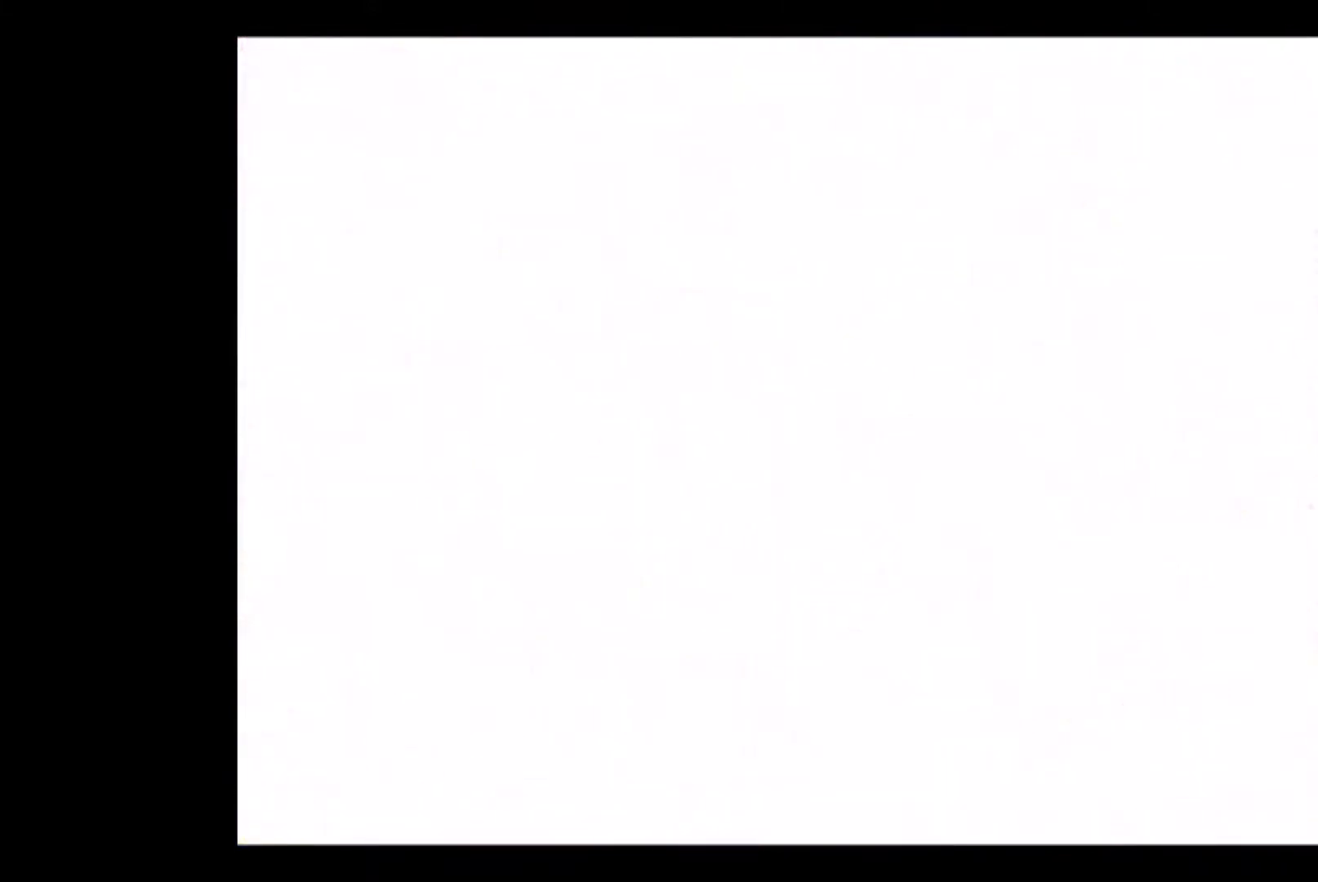
{"keys": ["d", "right"], "events": []}
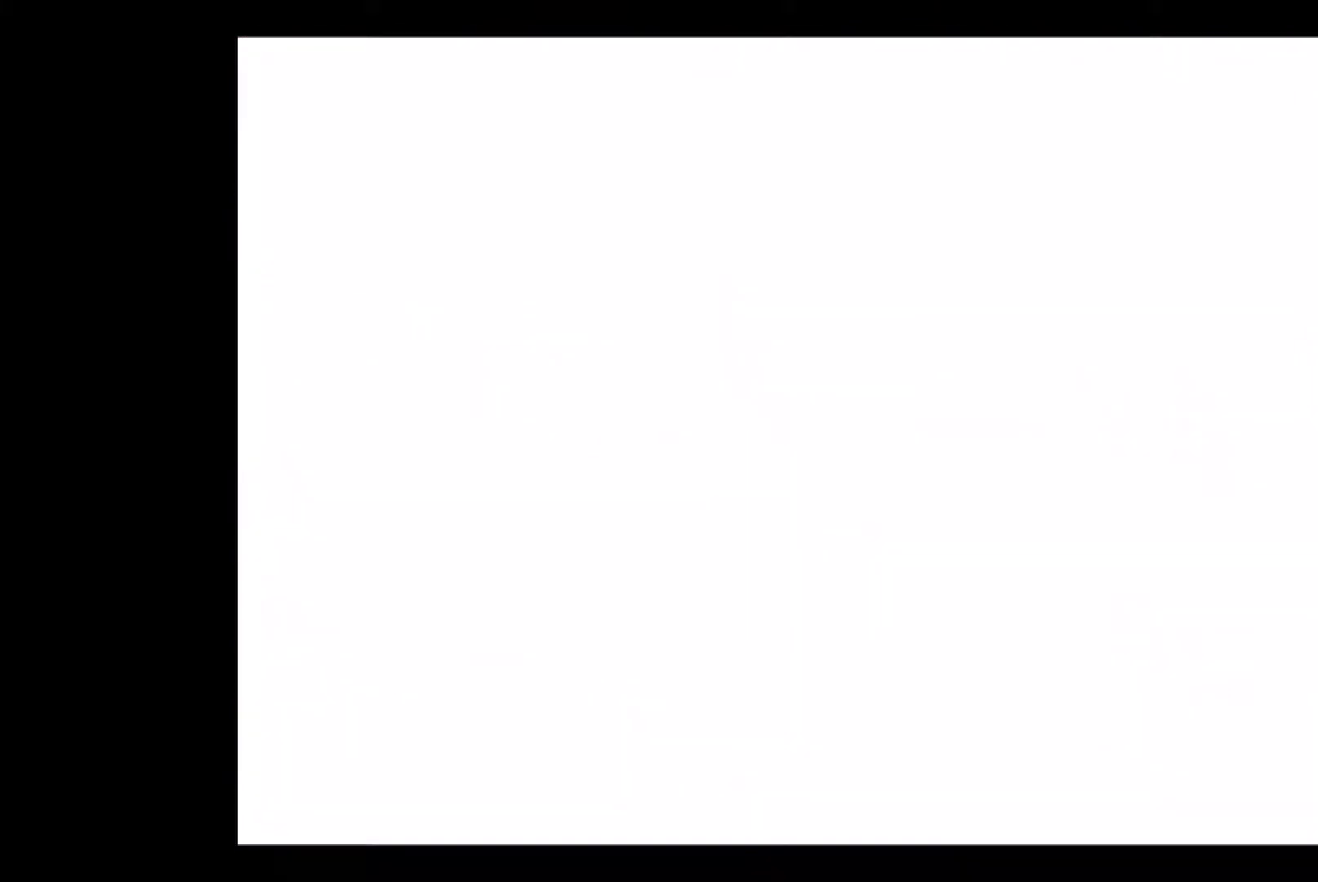
{"keys": ["d", "right"], "events": []}
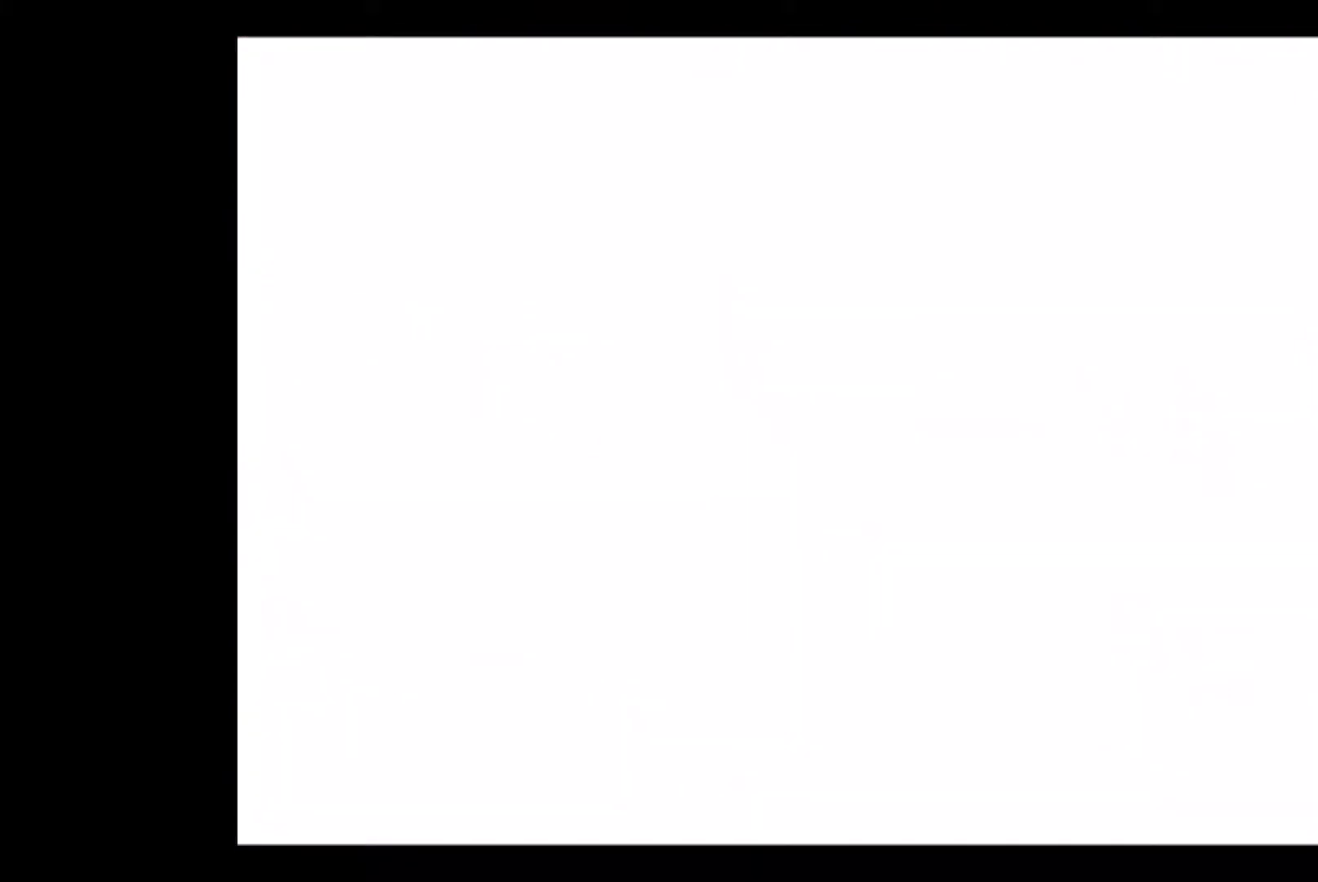
{"keys": ["d", "right"], "events": []}
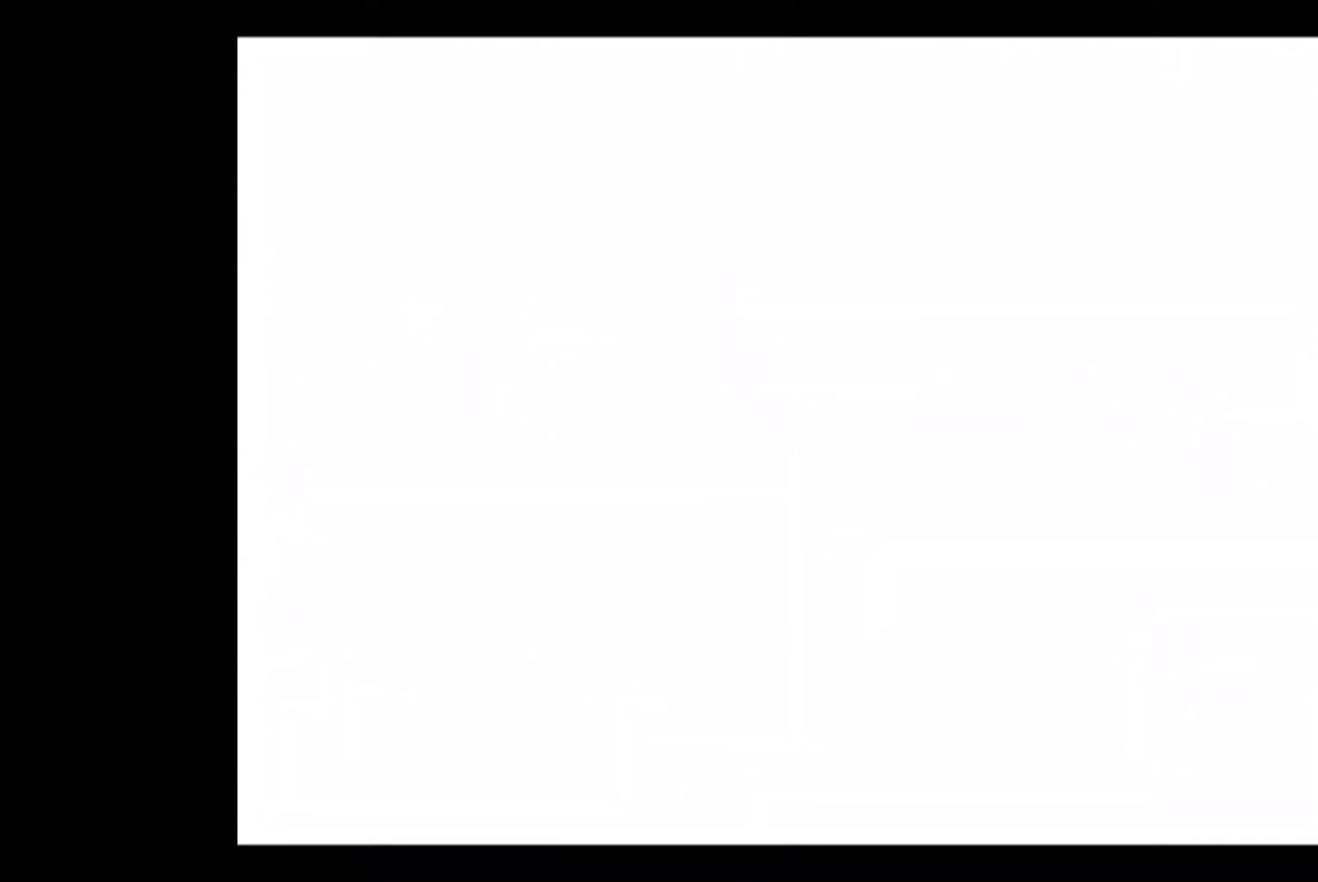
{"keys": ["d", "right"], "events": []}
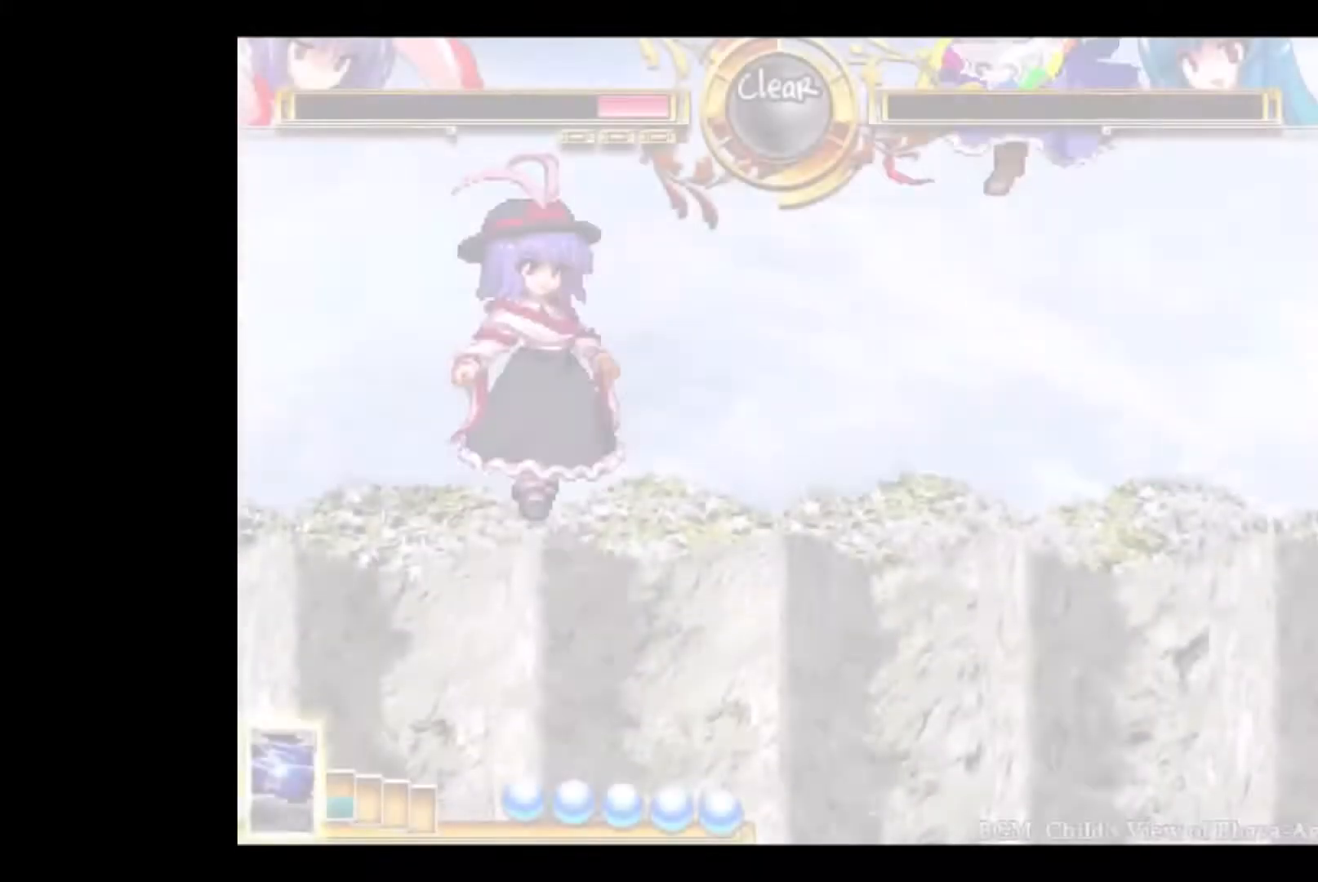
{"keys": ["d", "right"], "events": []}
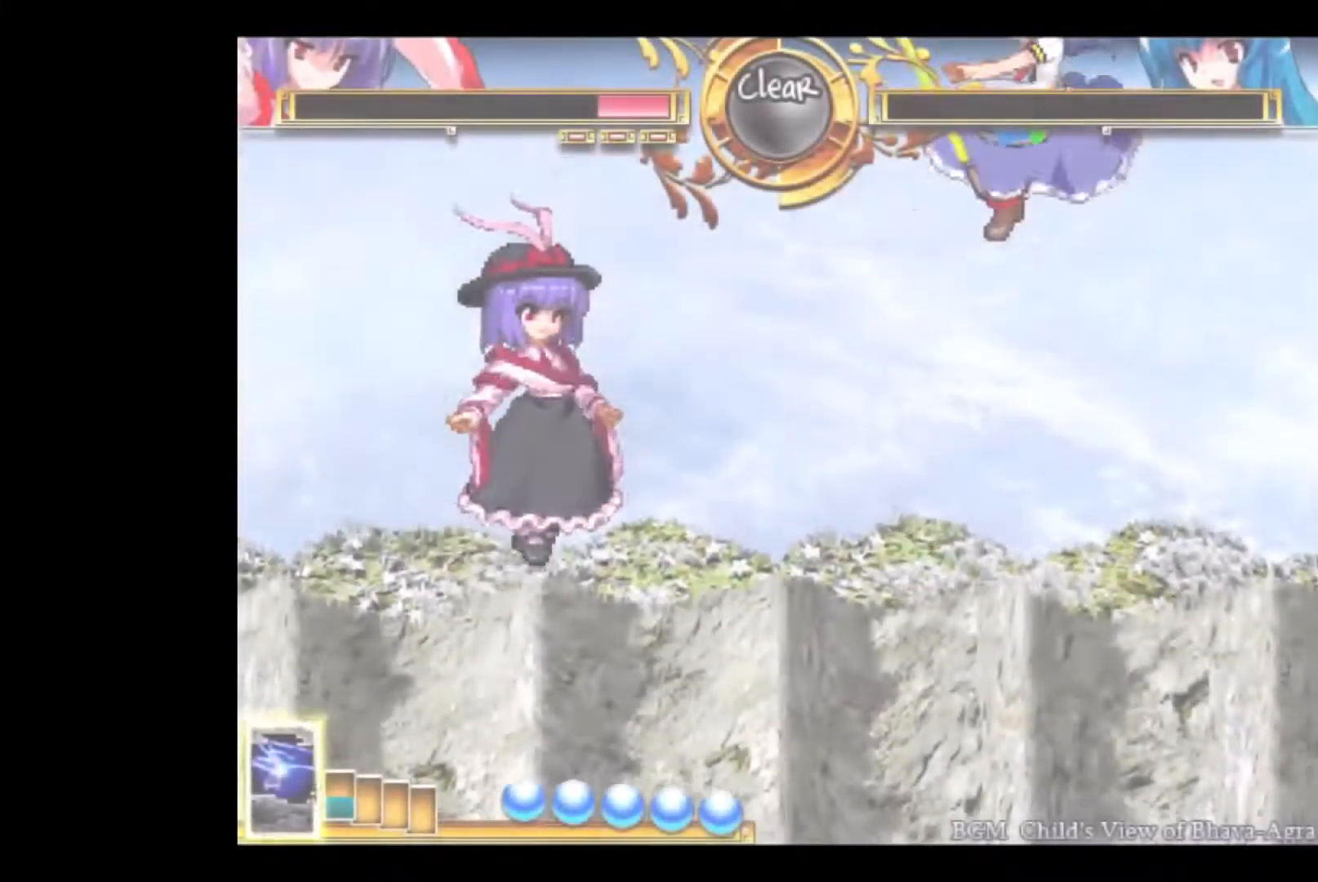
{"keys": ["d", "right"], "events": []}
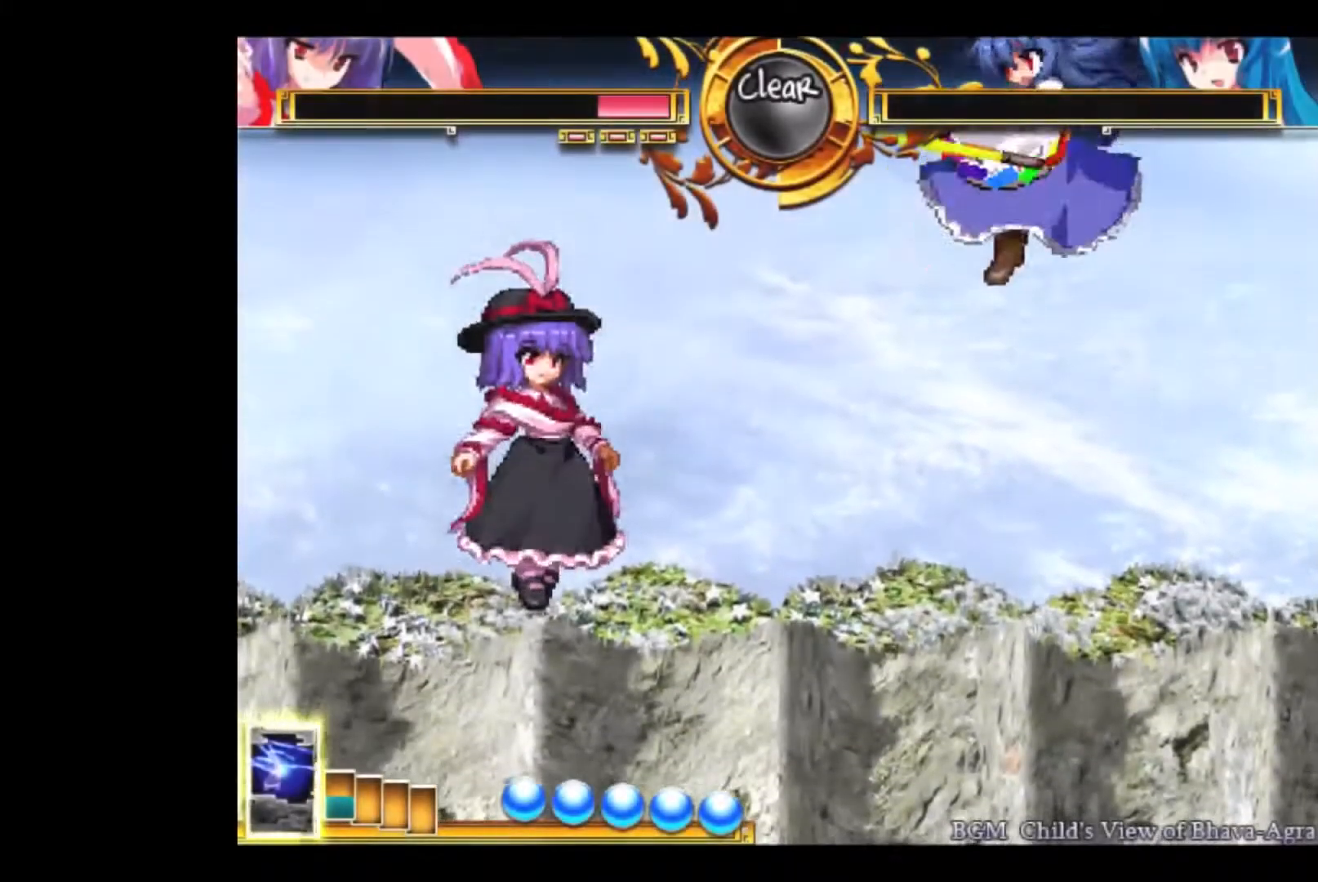
{"keys": ["d", "right"], "events": []}
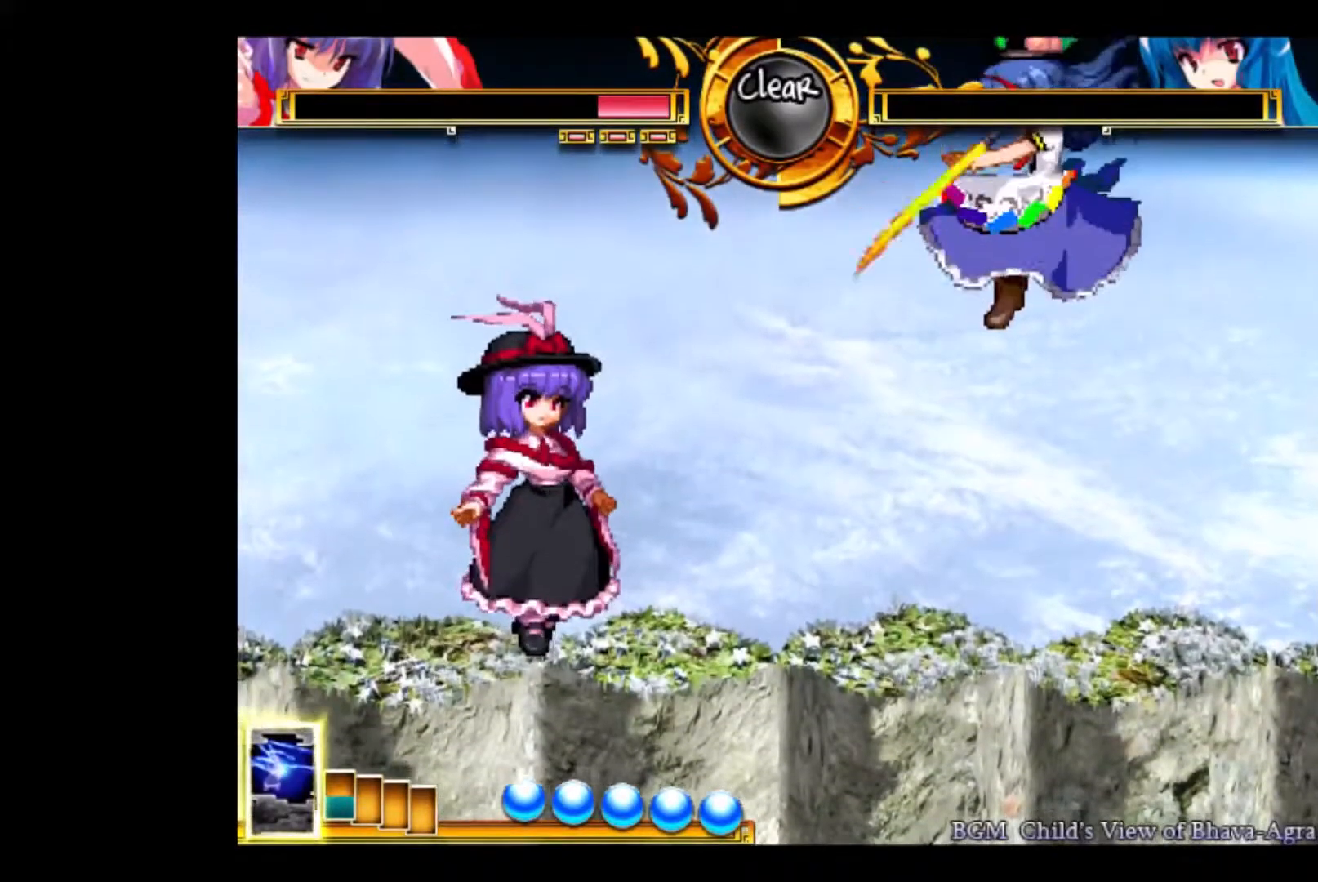
{"keys": ["d", "right"], "events": []}
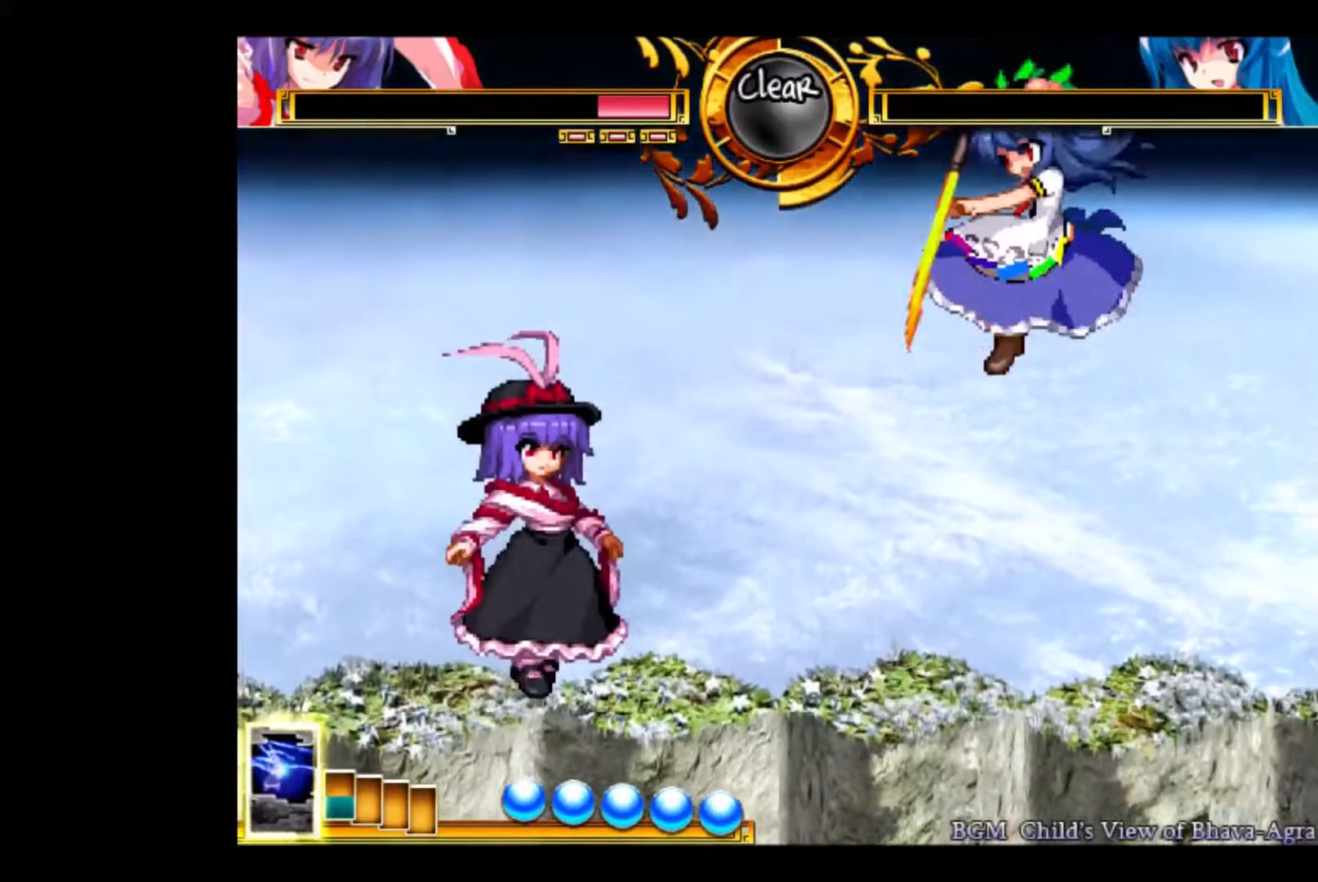
{"keys": ["d", "right"], "events": []}
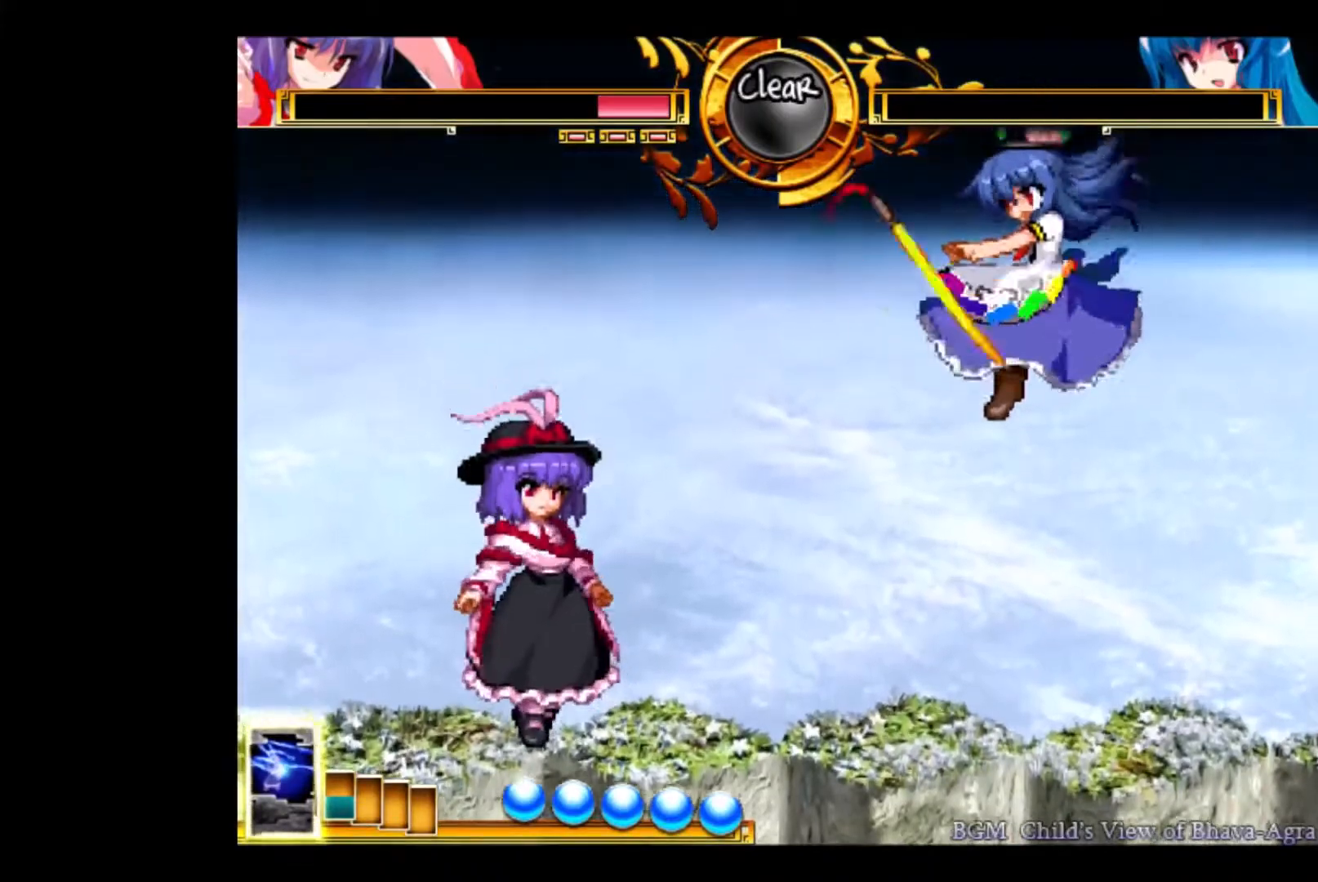
{"keys": ["d", "right"], "events": []}
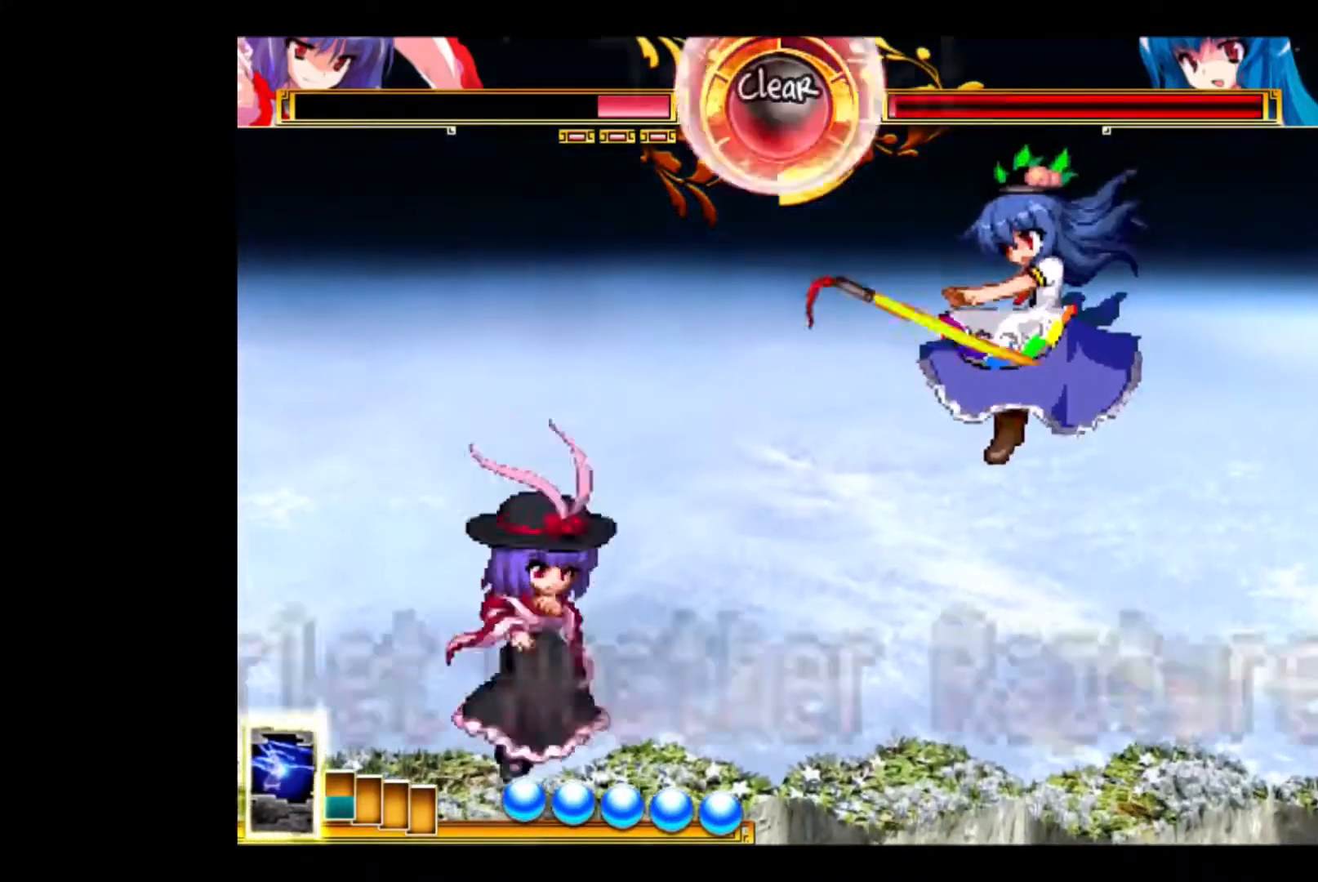
{"keys": ["down"], "events": [[467, "right", "up"], [500, "d", "up"], [500, "down", "down"]]}
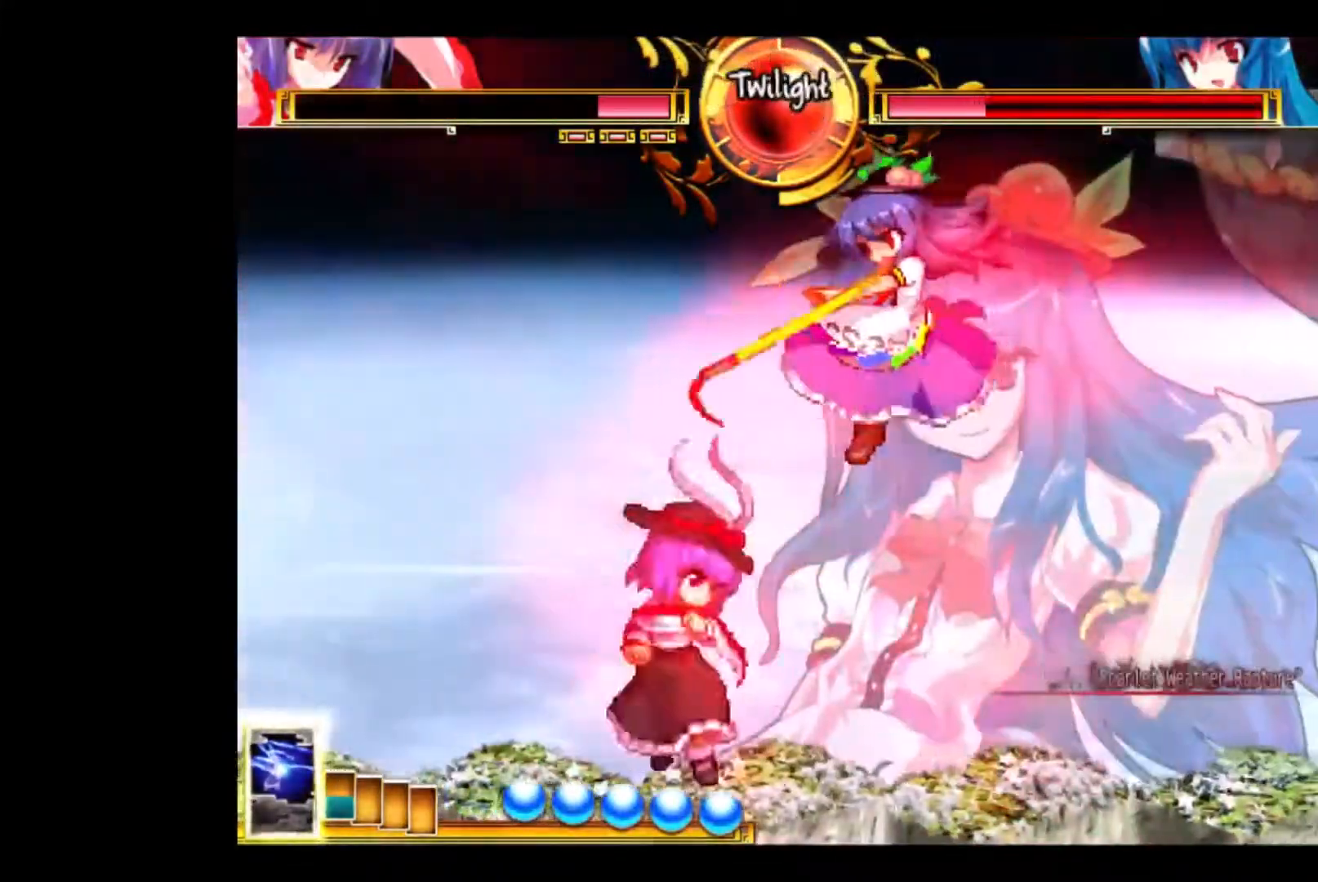
{"keys": ["left"], "events": [[67, "down", "up"], [100, "down", "down"], [167, "down", "up"], [167, "e", "down"], [200, "down", "down"], [233, "down", "up"], [233, "e", "up"], [300, "down", "down"], [300, "e", "down"], [333, "down", "up"], [400, "e", "up"], [400, "left", "down"]]}
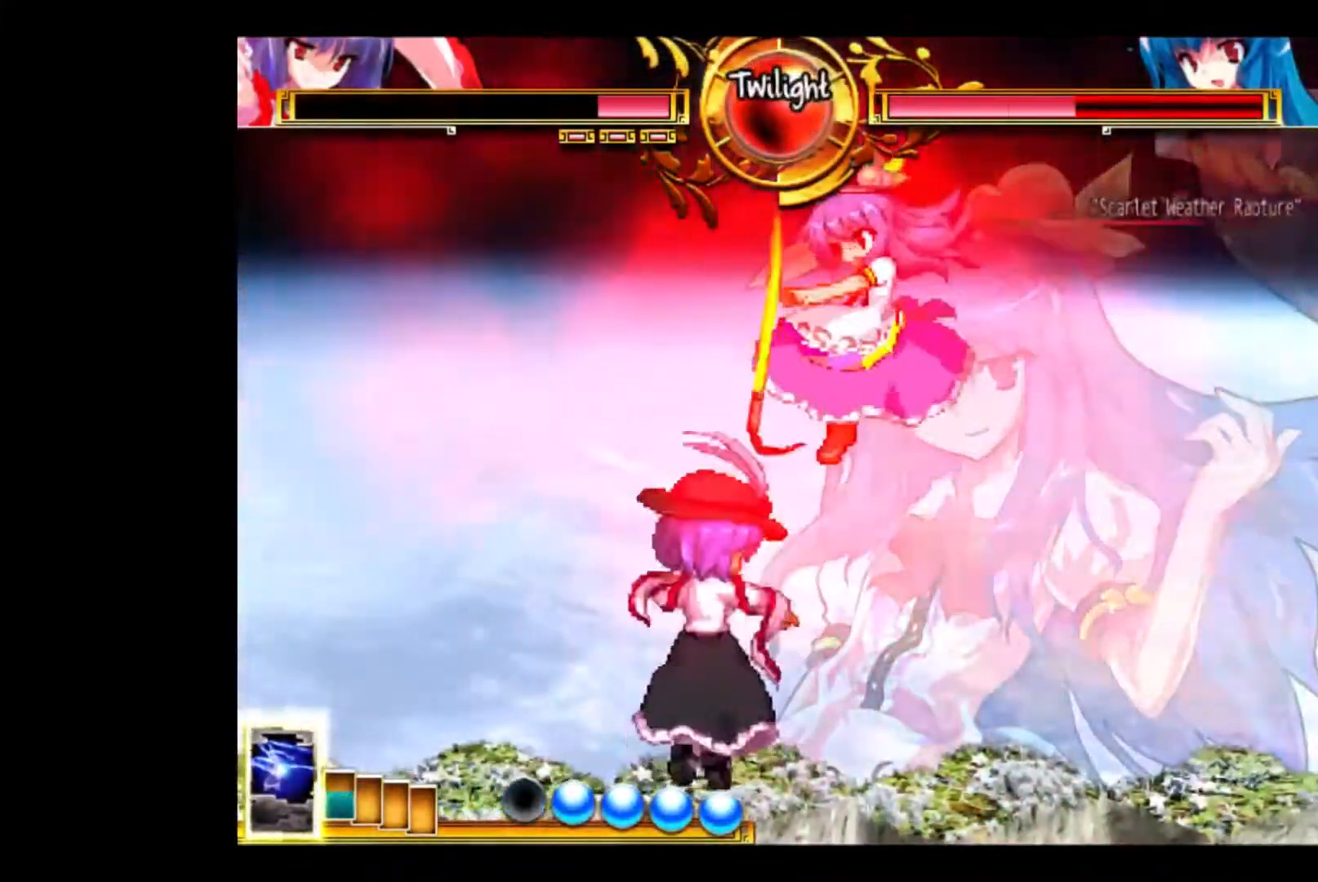
{"keys": ["left"], "events": []}
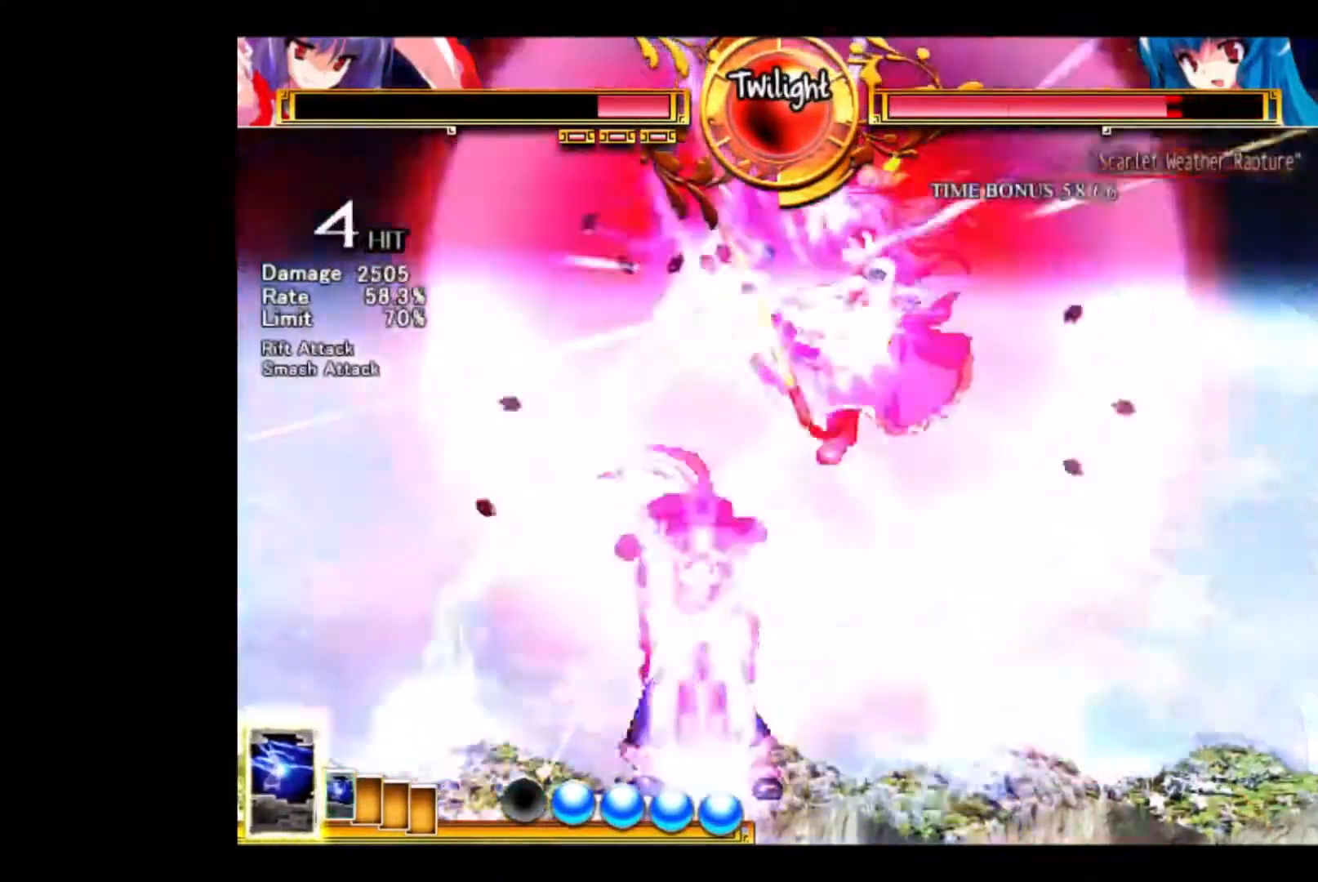
{"keys": ["d", "left"], "events": [[33, "up", "down"], [133, "up", "up"], [200, "d", "down"]]}
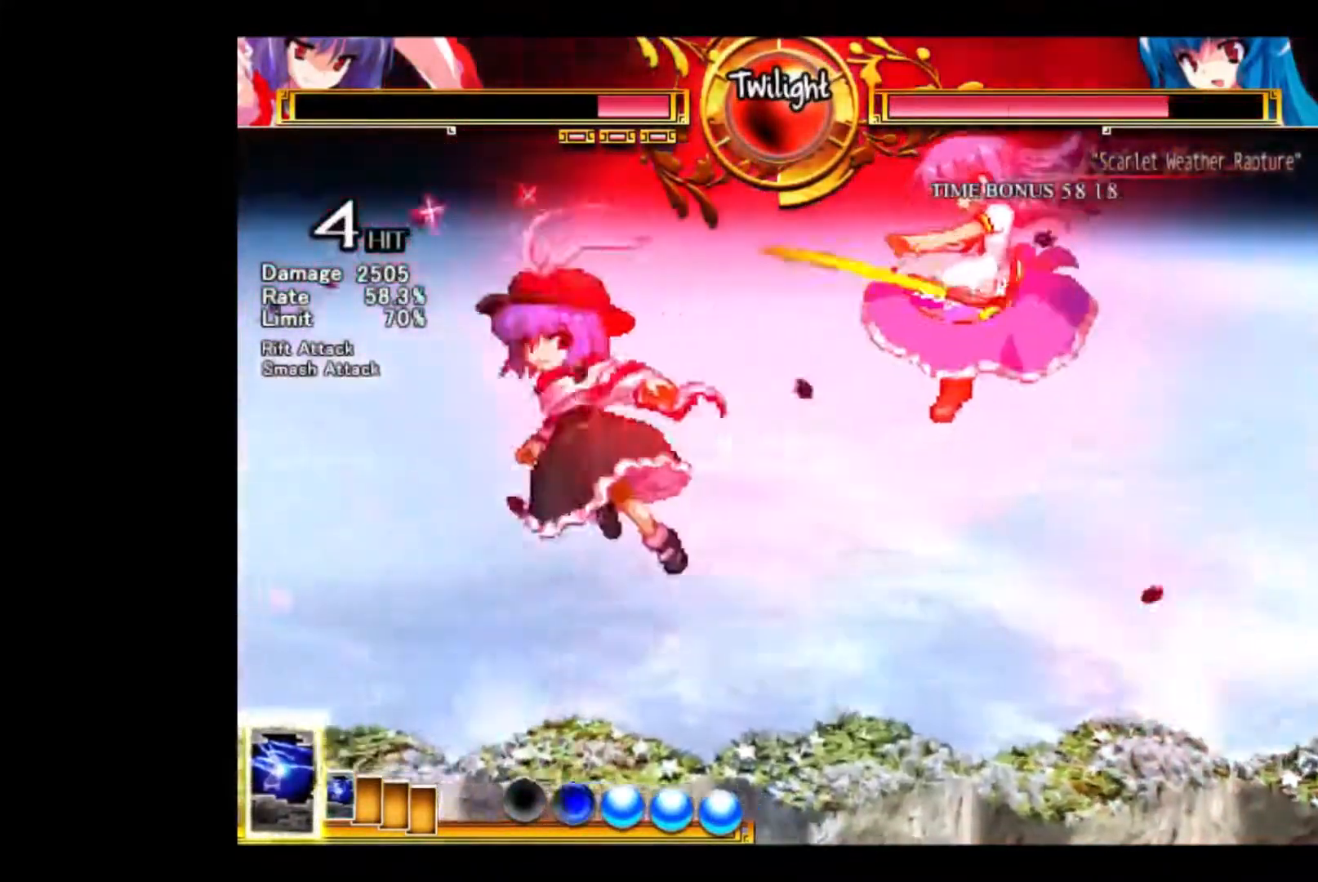
{"keys": ["left"], "events": [[33, "down", "down"], [133, "d", "up"], [167, "left", "up"], [167, "right", "down"], [200, "down", "up"], [500, "left", "down"], [500, "right", "up"]]}
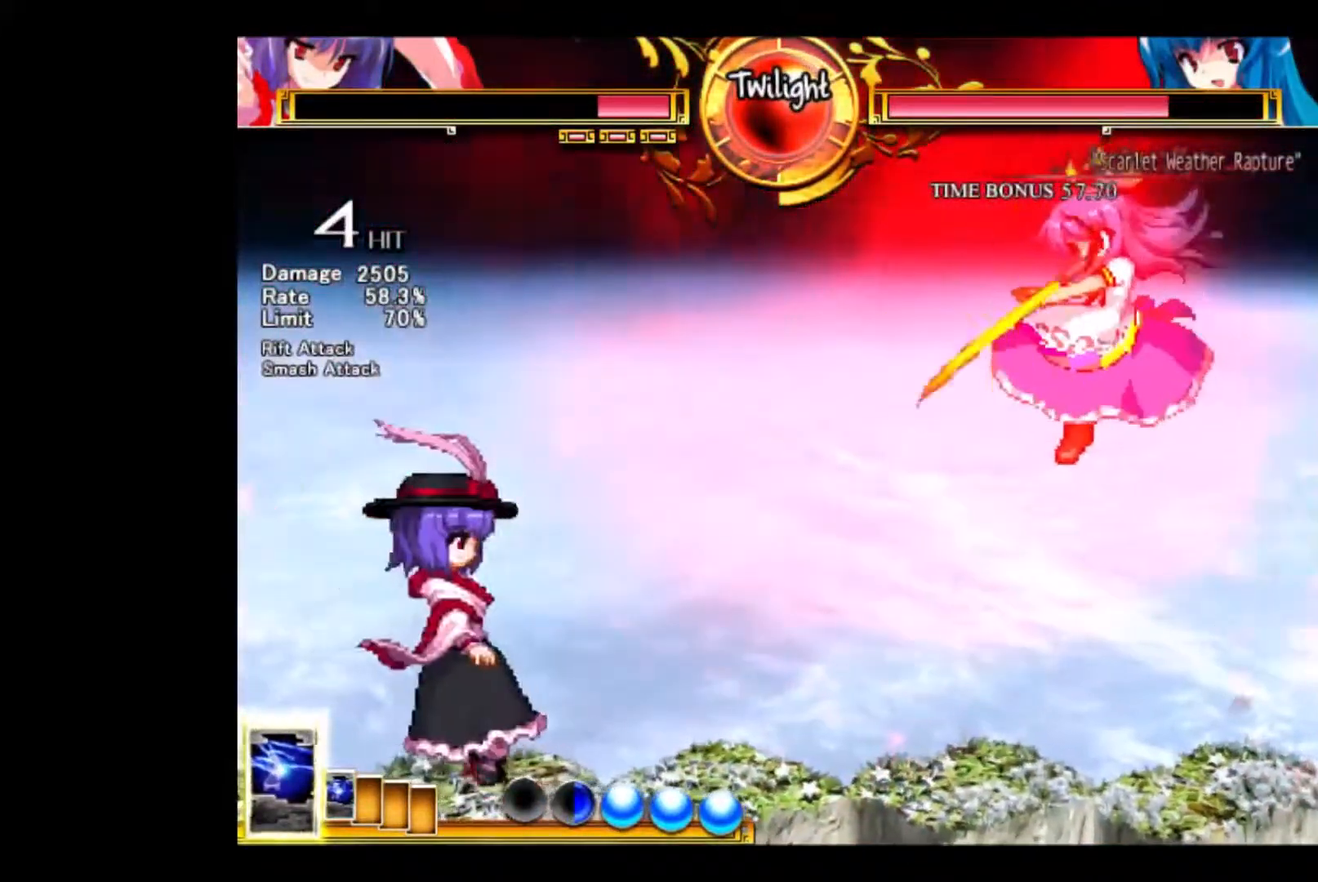
{"keys": ["left"], "events": []}
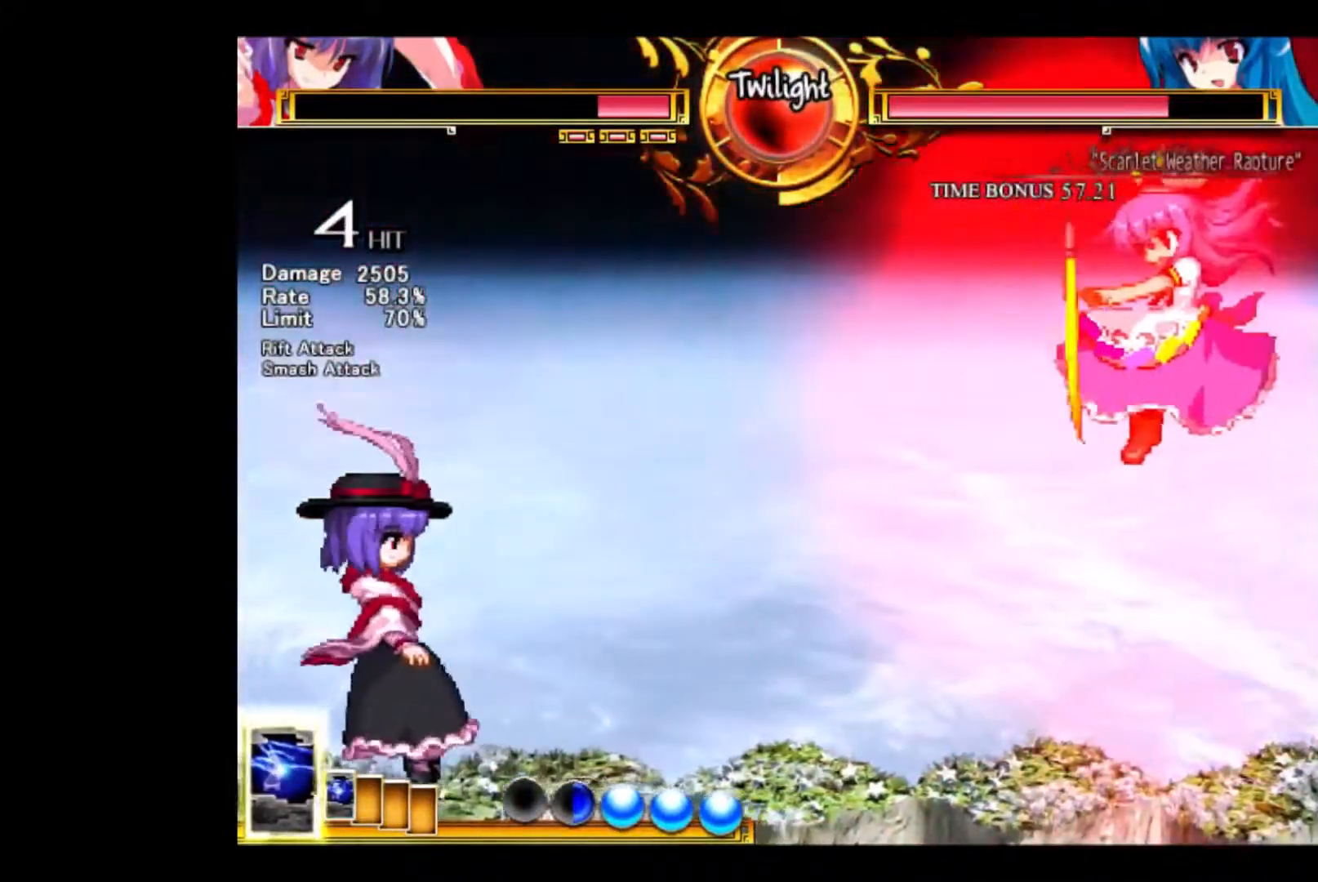
{"keys": ["left"], "events": []}
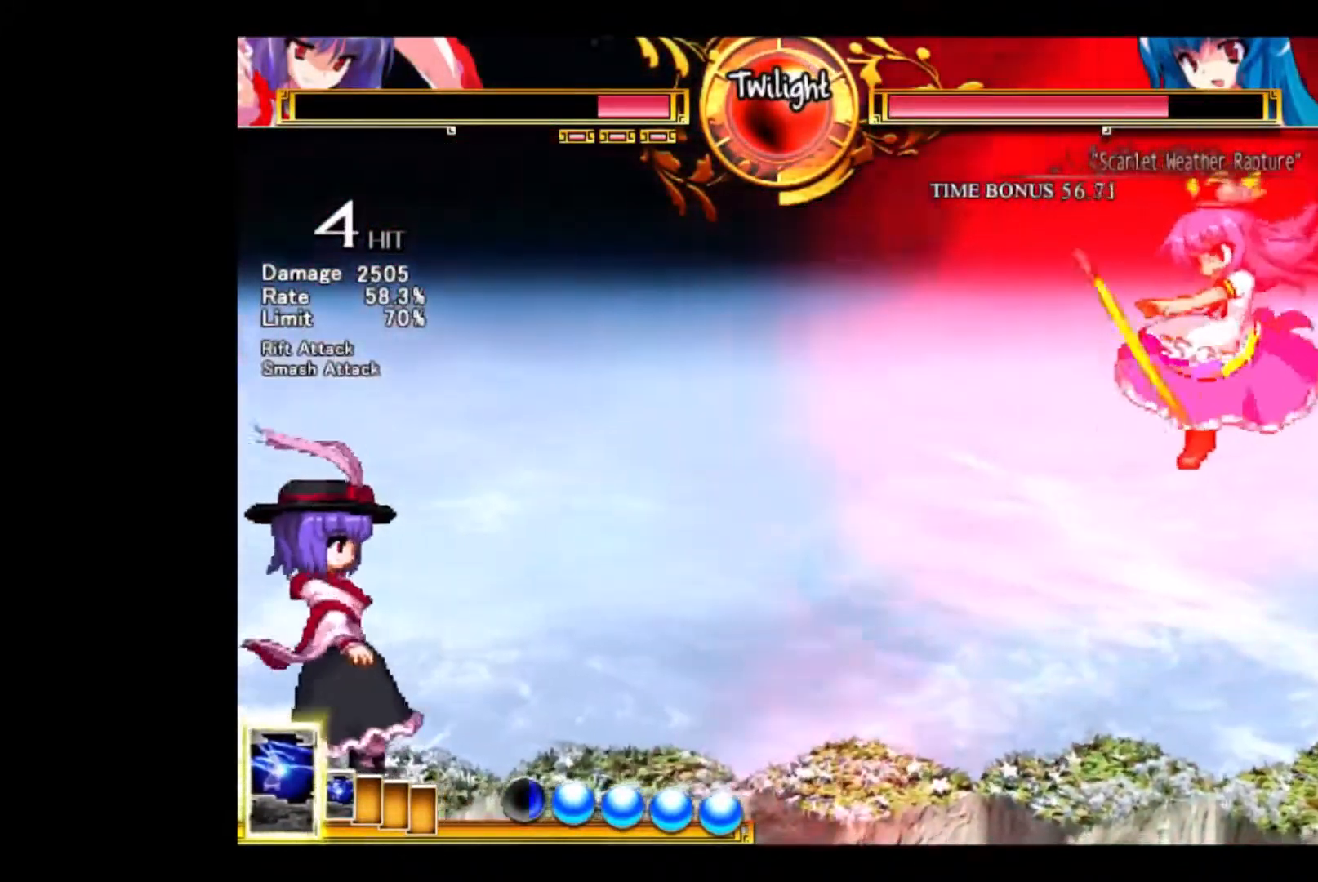
{"keys": ["right"], "events": [[33, "right", "down"], [133, "left", "up"], [233, "left", "down"], [333, "left", "up"], [367, "left", "down"], [500, "left", "up"]]}